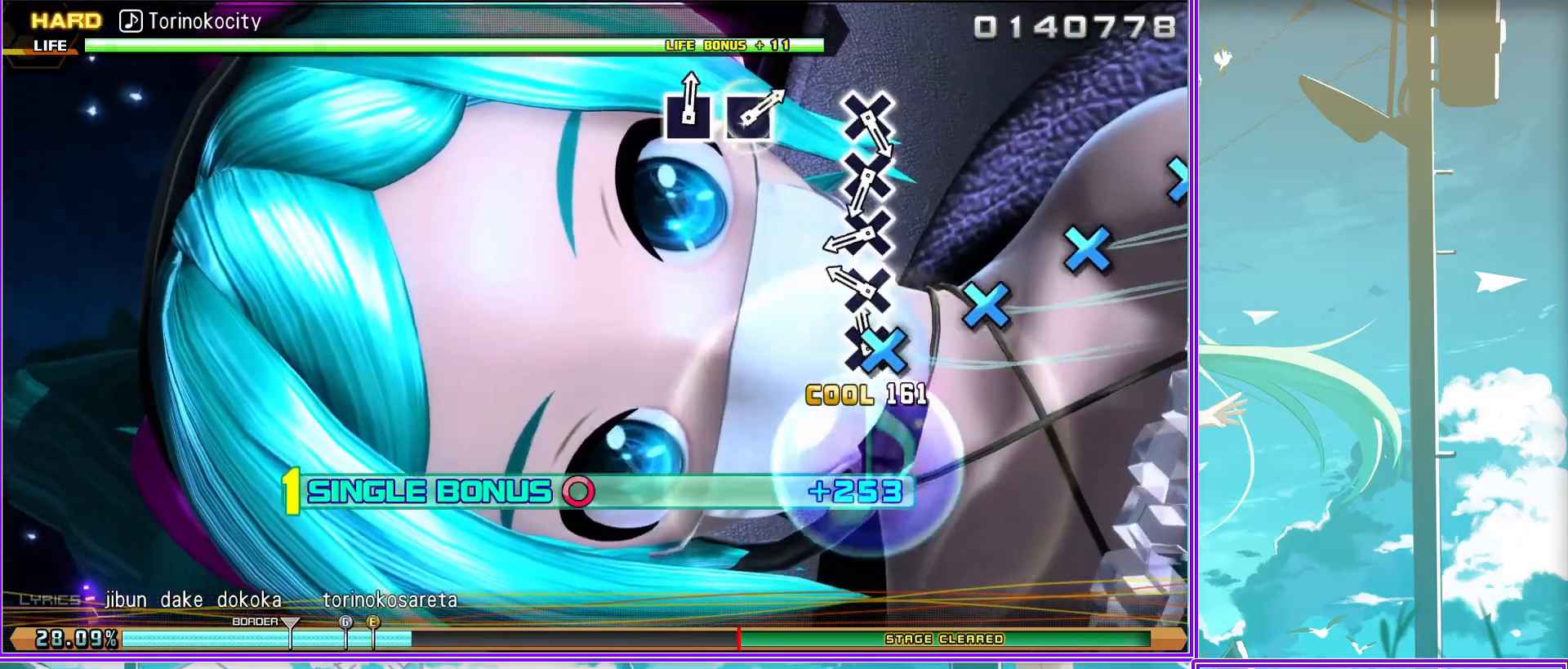
Gameplay with a controller (PlayStation layout); each line is a JSON object with the inputs held at the frame after it. "events" lists button and stick changes between this image and that frame as [ms after this image, input, new state], when the widget could be followed in between.
{"buttons": ["CROSS", "L2"], "left_stick": "center", "right_stick": "center", "events": [[83, "CROSS", "up"], [183, "CROSS", "down"], [317, "CROSS", "up"], [400, "CROSS", "down"]]}
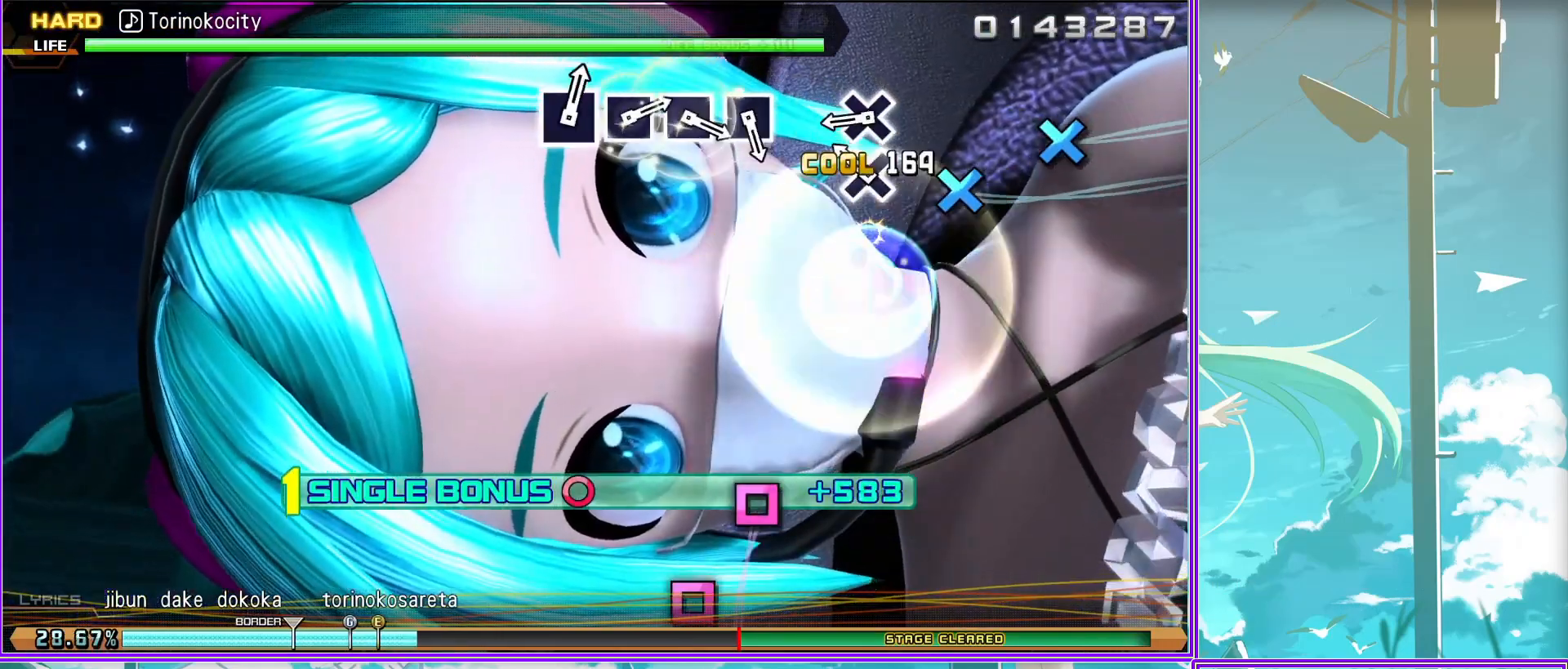
{"buttons": ["L2"], "left_stick": "center", "right_stick": "center", "events": [[50, "CROSS", "up"], [350, "SQUARE", "down"], [433, "SQUARE", "up"]]}
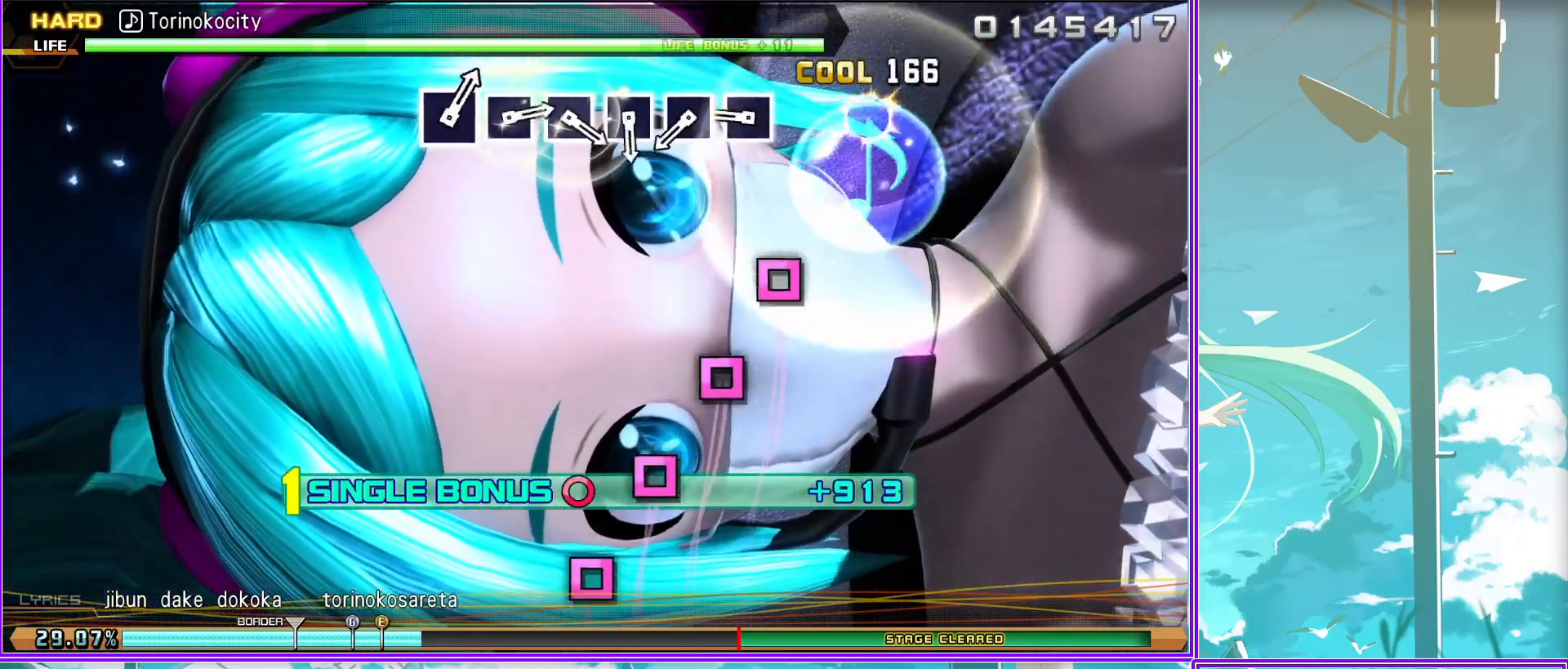
{"buttons": ["L2"], "left_stick": "center", "right_stick": "center", "events": [[50, "SQUARE", "down"], [183, "SQUARE", "up"], [267, "SQUARE", "down"], [383, "SQUARE", "up"]]}
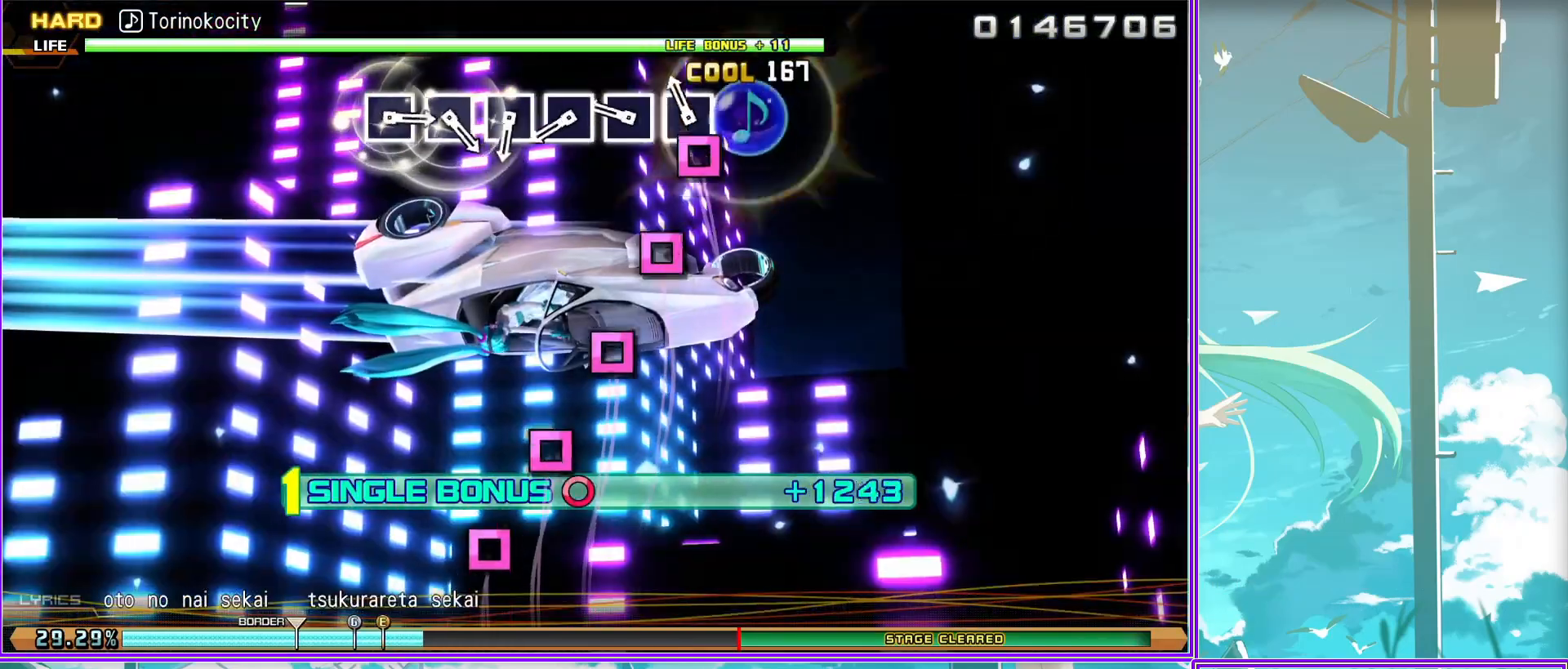
{"buttons": ["SQUARE", "L2"], "left_stick": "center", "right_stick": "center", "events": [[17, "SQUARE", "down"], [133, "SQUARE", "up"], [250, "SQUARE", "down"], [383, "SQUARE", "up"], [450, "SQUARE", "down"]]}
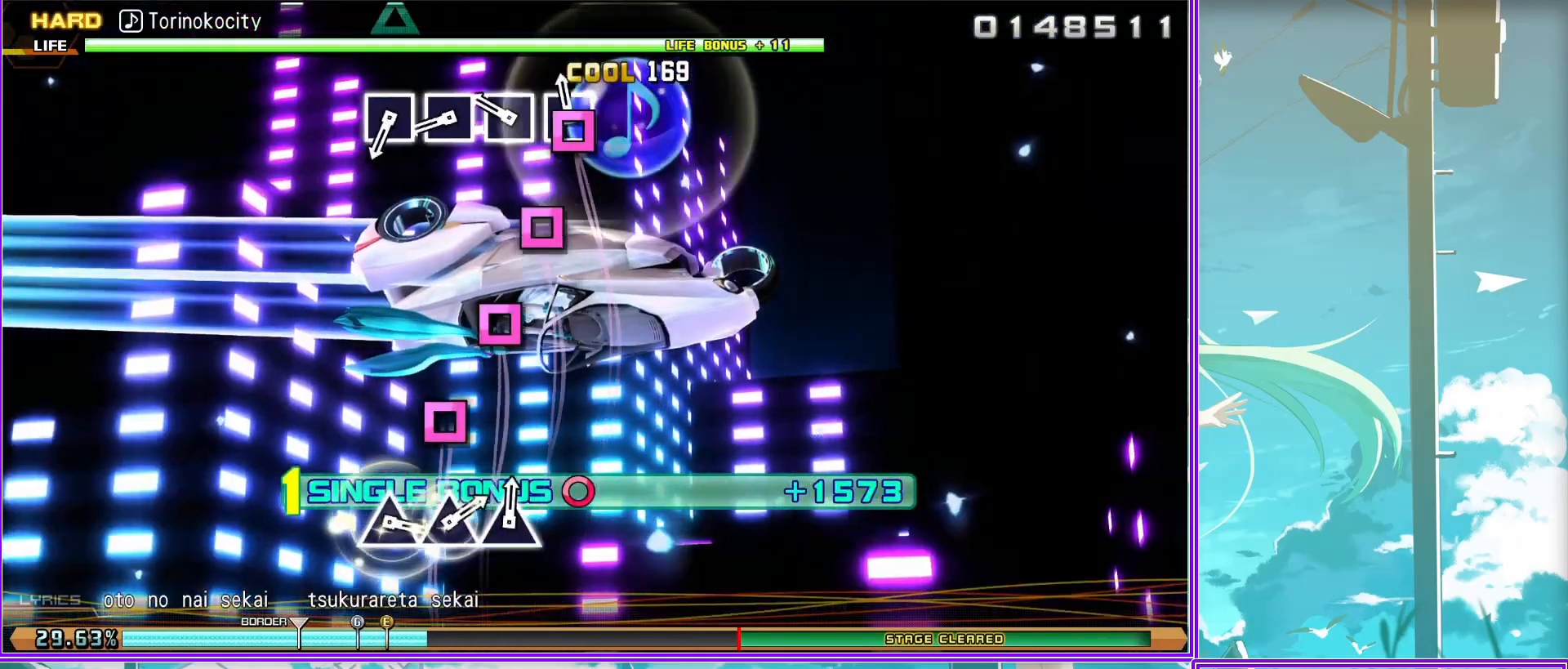
{"buttons": ["L2"], "left_stick": "center", "right_stick": "center", "events": [[100, "SQUARE", "up"], [167, "SQUARE", "down"], [283, "SQUARE", "up"]]}
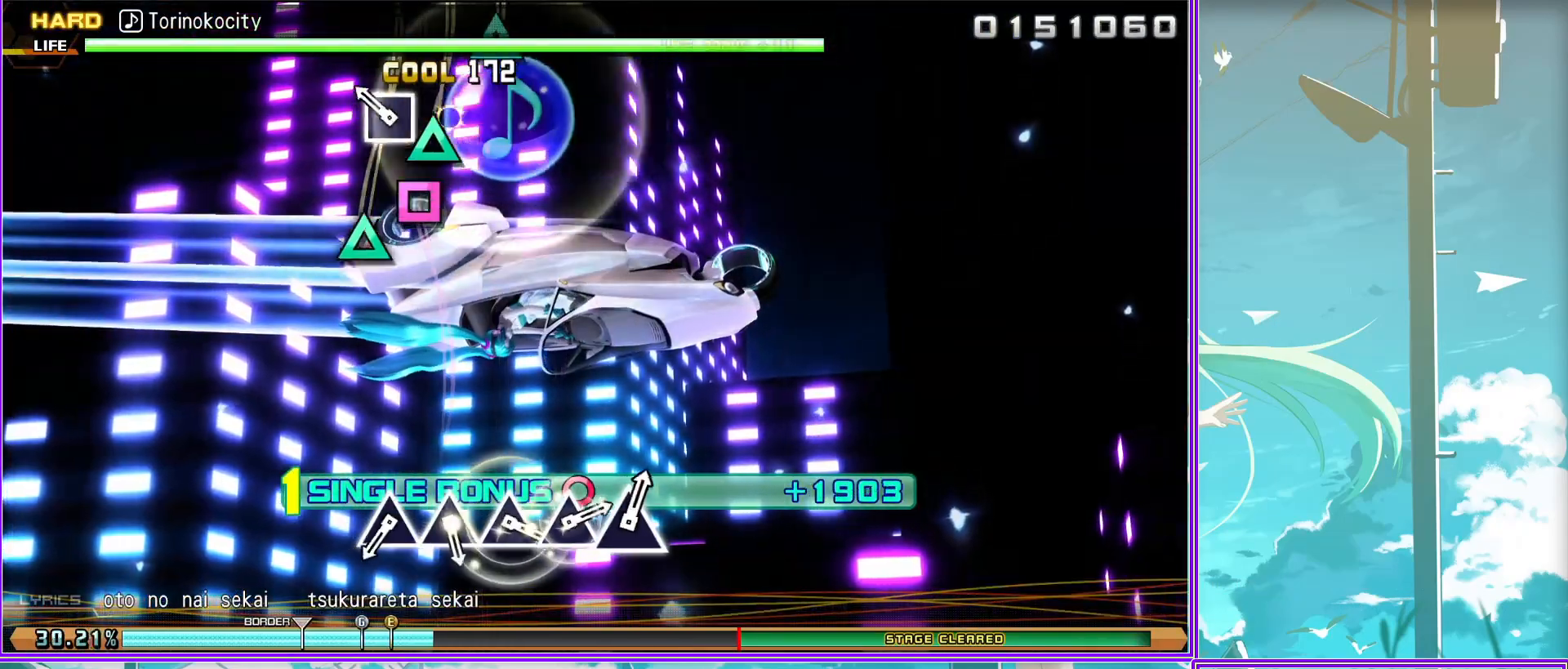
{"buttons": ["L2"], "left_stick": "center", "right_stick": "center", "events": [[117, "TRIANGLE", "down"], [217, "TRIANGLE", "up"], [333, "TRIANGLE", "down"], [417, "TRIANGLE", "up"]]}
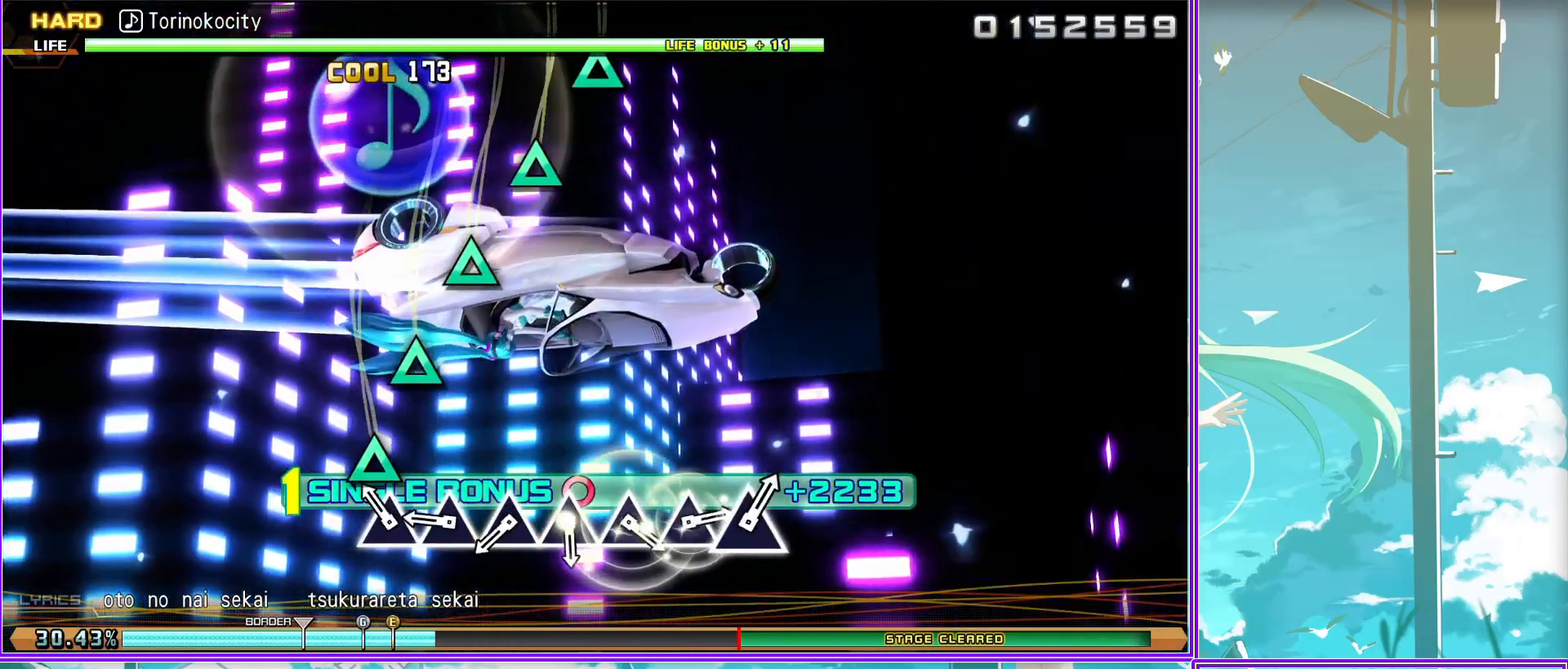
{"buttons": ["TRIANGLE", "L2"], "left_stick": "center", "right_stick": "center", "events": [[67, "TRIANGLE", "down"], [200, "TRIANGLE", "up"], [283, "TRIANGLE", "down"], [400, "TRIANGLE", "up"], [500, "TRIANGLE", "down"]]}
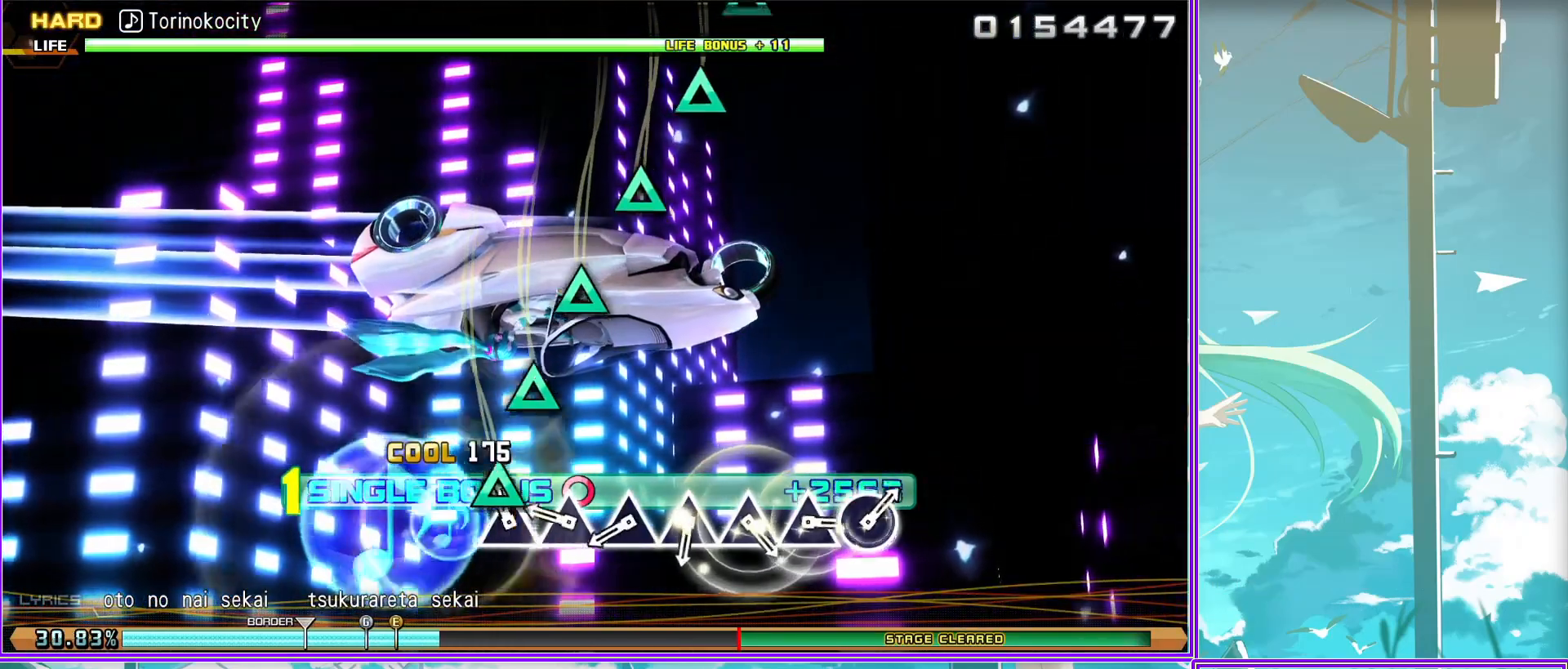
{"buttons": ["TRIANGLE", "L2"], "left_stick": "center", "right_stick": "center", "events": [[133, "TRIANGLE", "up"], [250, "TRIANGLE", "down"], [383, "TRIANGLE", "up"], [467, "TRIANGLE", "down"]]}
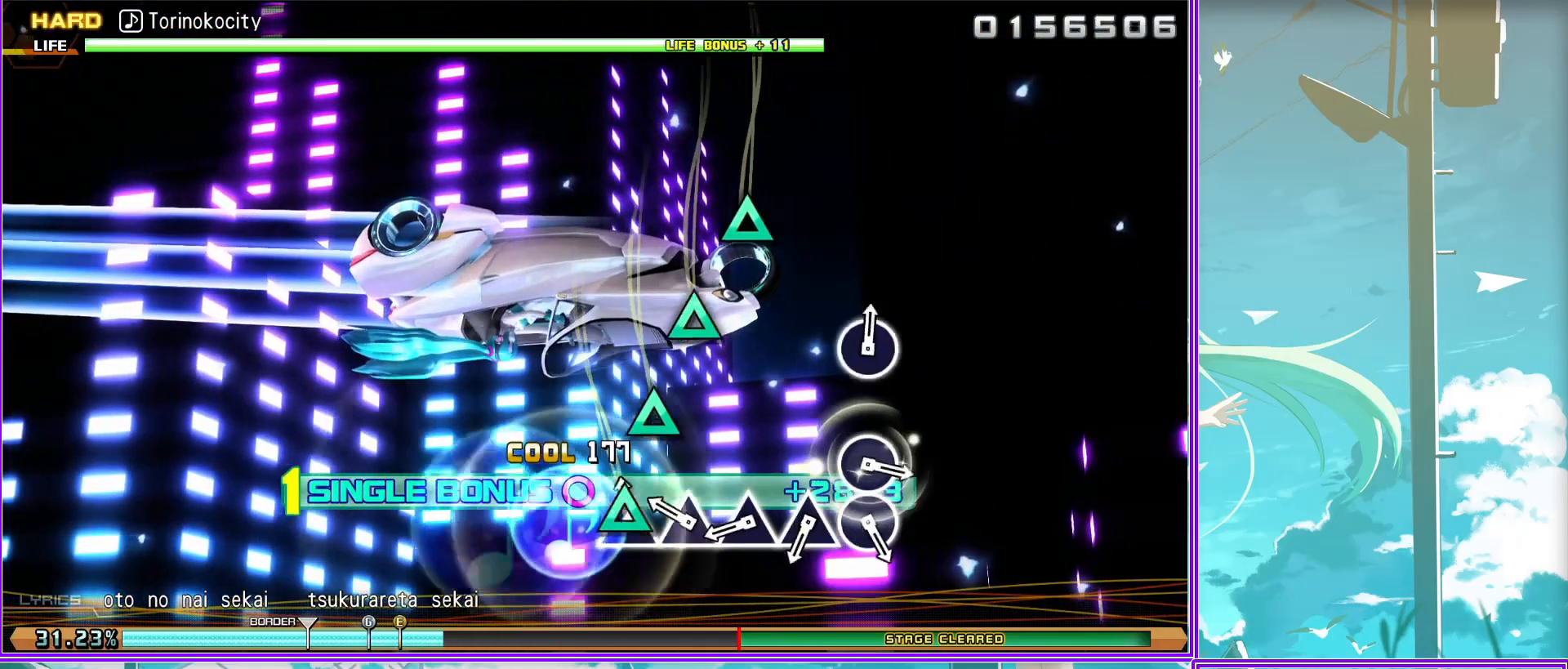
{"buttons": ["CIRCLE", "L2"], "left_stick": "center", "right_stick": "center", "events": [[100, "TRIANGLE", "up"], [183, "TRIANGLE", "down"], [300, "TRIANGLE", "up"], [433, "CIRCLE", "down"]]}
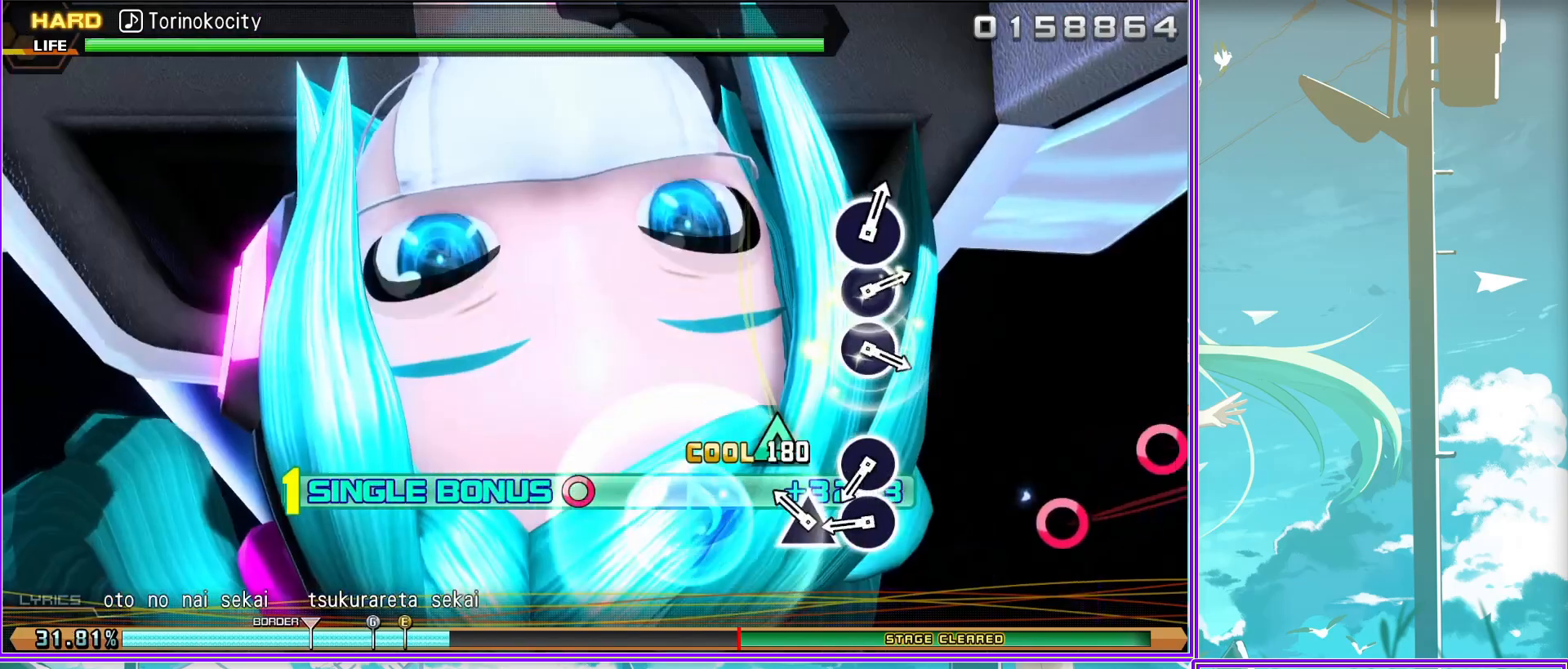
{"buttons": ["L2"], "left_stick": "center", "right_stick": "center", "events": [[67, "CIRCLE", "up"], [100, "CIRCLE", "down"], [233, "CIRCLE", "up"]]}
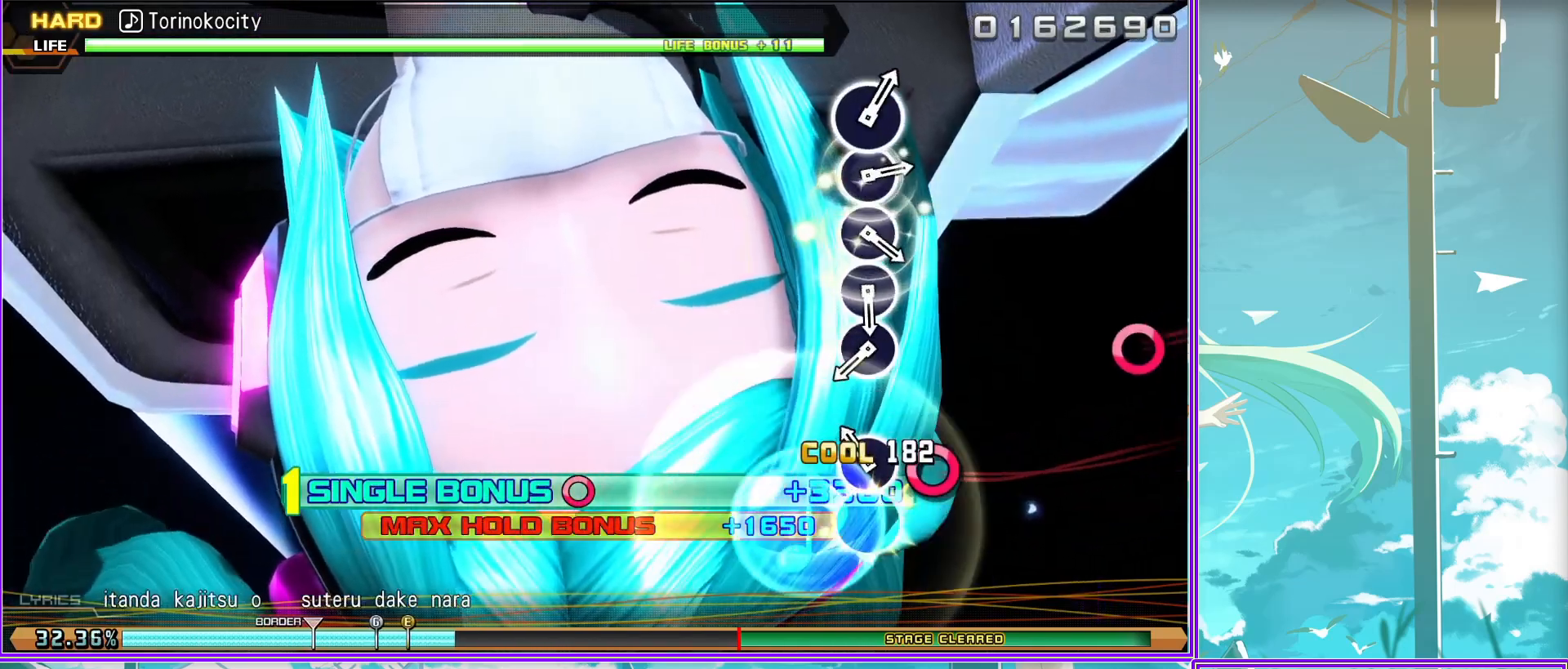
{"buttons": ["CIRCLE", "L2"], "left_stick": "center", "right_stick": "center", "events": [[67, "CIRCLE", "down"], [167, "CIRCLE", "up"], [267, "CIRCLE", "down"], [417, "CIRCLE", "up"], [500, "CIRCLE", "down"]]}
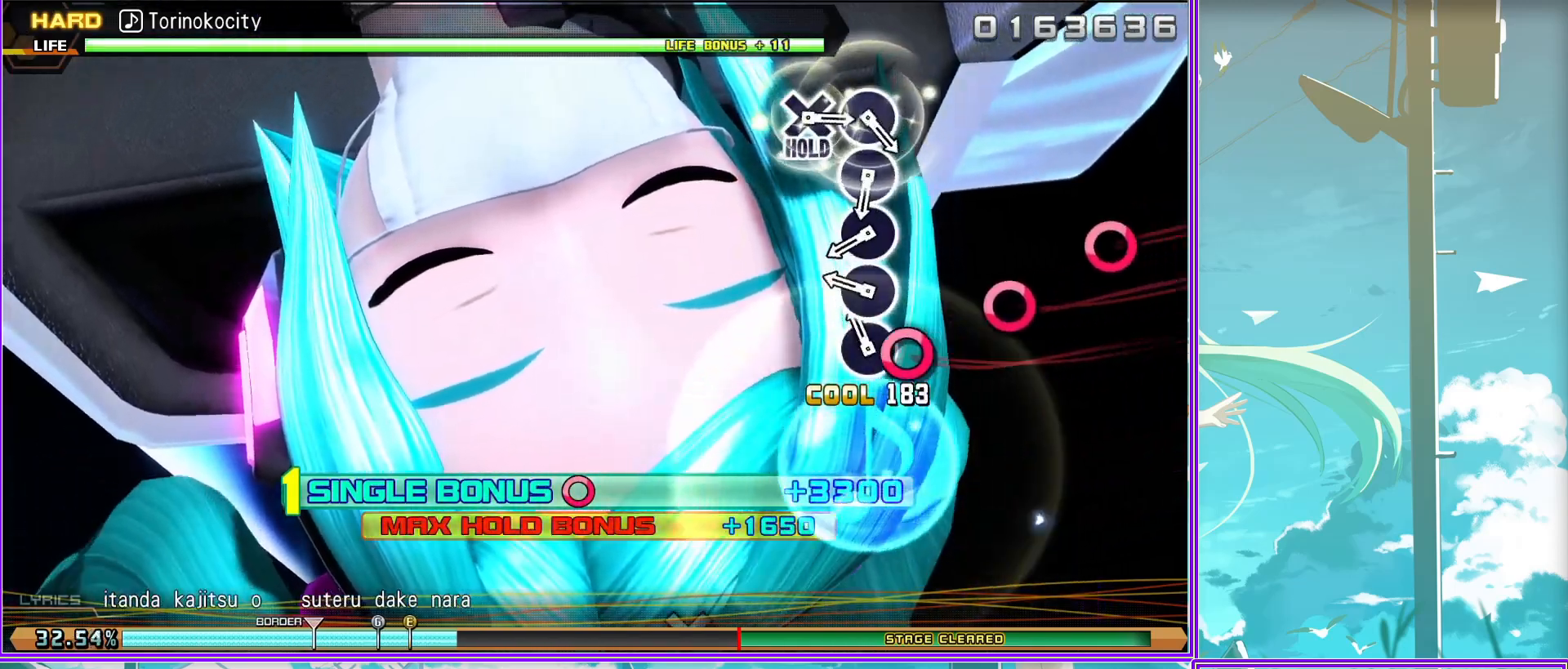
{"buttons": ["CIRCLE", "L2"], "left_stick": "center", "right_stick": "center", "events": [[150, "CIRCLE", "up"], [250, "CIRCLE", "down"], [383, "CIRCLE", "up"], [450, "CIRCLE", "down"]]}
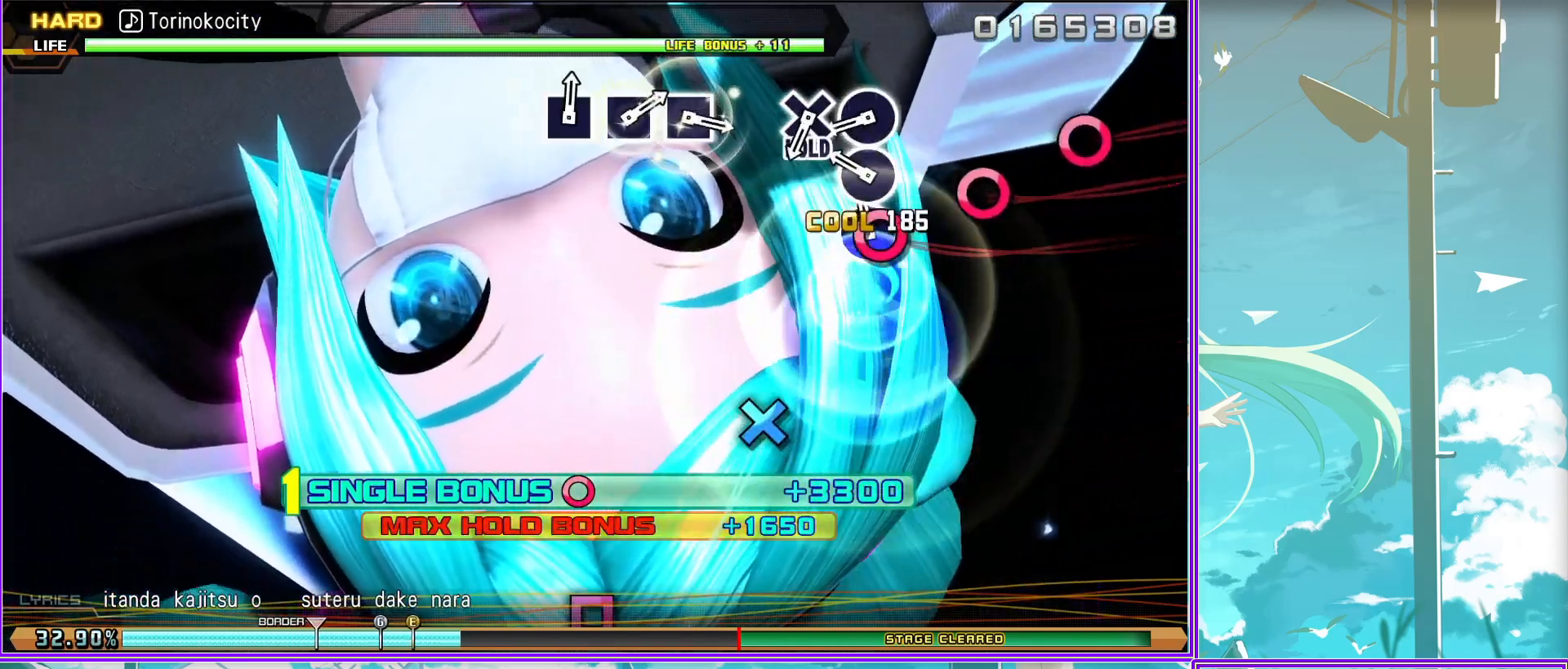
{"buttons": ["L2"], "left_stick": "center", "right_stick": "center", "events": [[50, "CIRCLE", "up"], [83, "L2", "up"], [200, "CROSS", "down"], [333, "CROSS", "up"], [333, "L2", "down"]]}
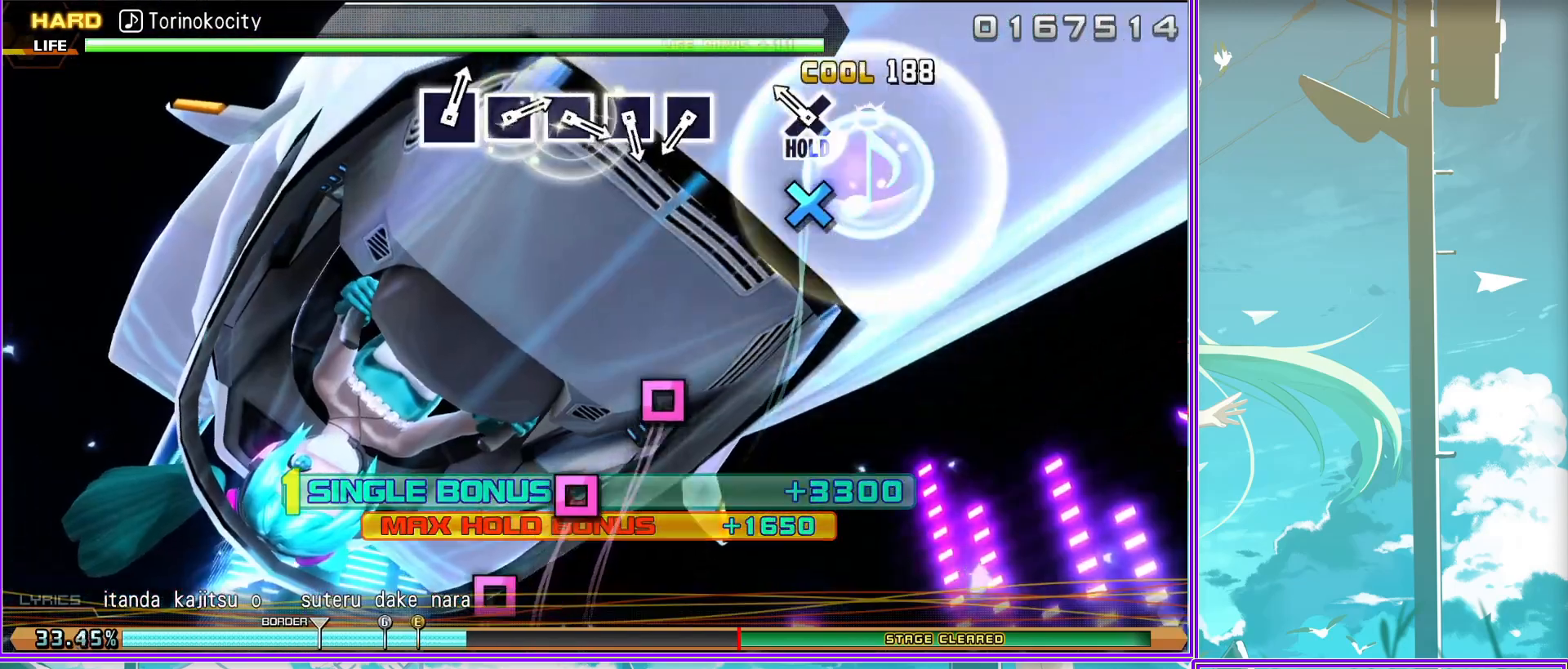
{"buttons": ["L2"], "left_stick": "center", "right_stick": "center", "events": [[100, "SQUARE", "down"], [200, "SQUARE", "up"], [317, "SQUARE", "down"], [467, "SQUARE", "up"]]}
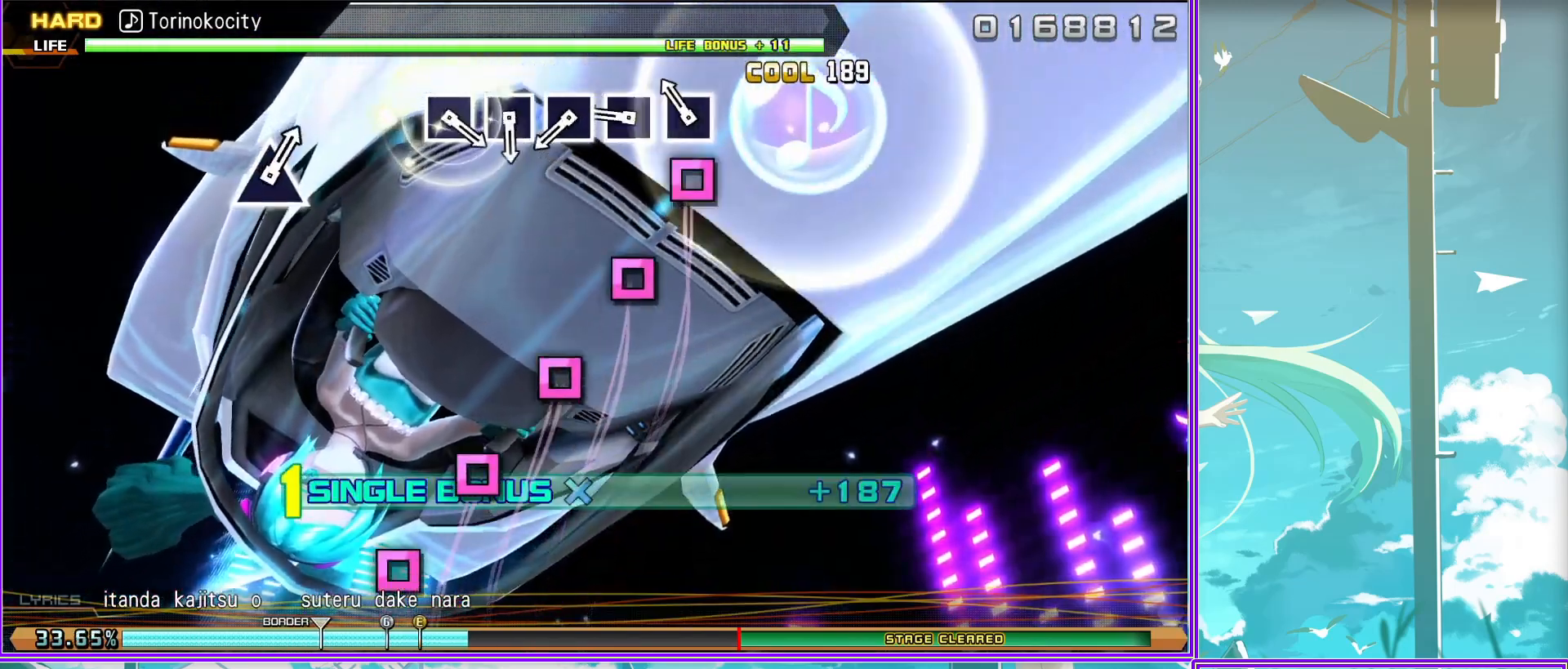
{"buttons": ["SQUARE", "L2"], "left_stick": "center", "right_stick": "center", "events": [[83, "SQUARE", "down"], [217, "SQUARE", "up"], [317, "SQUARE", "down"], [433, "SQUARE", "up"], [500, "SQUARE", "down"]]}
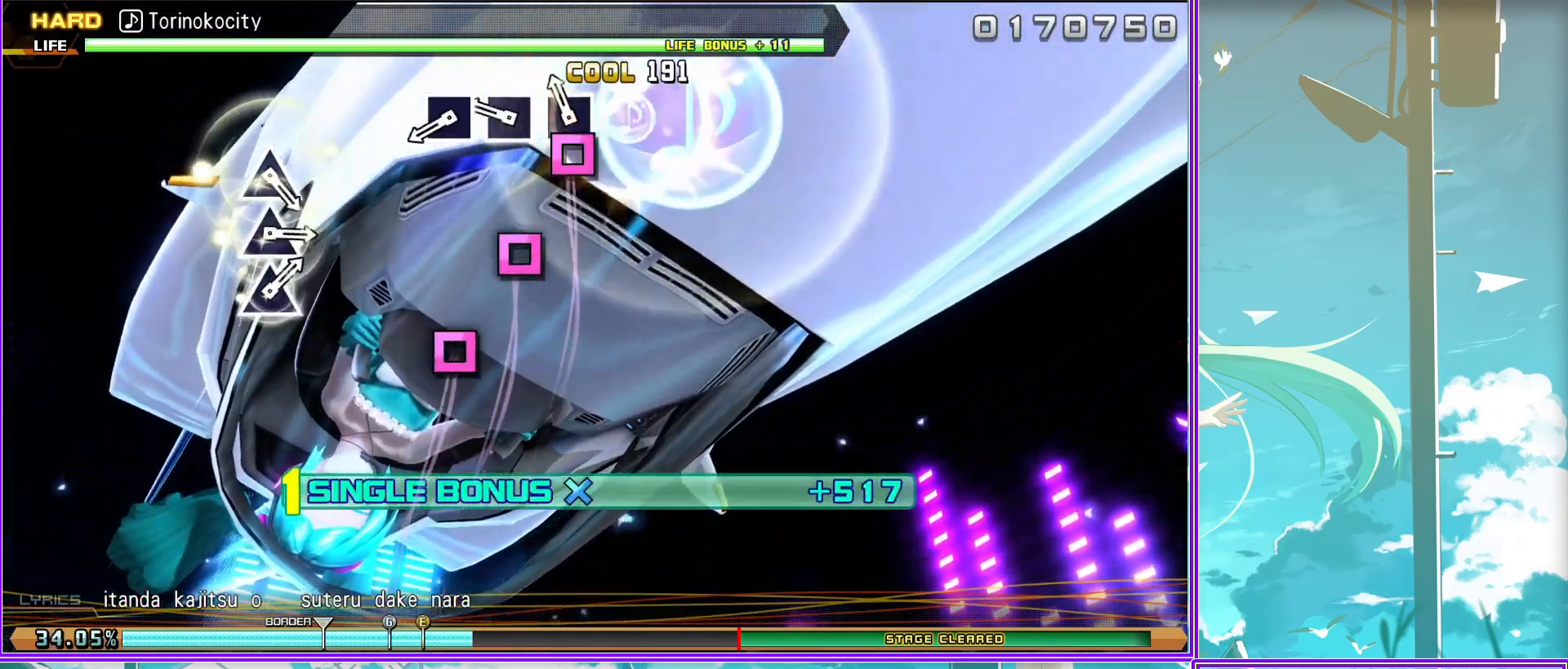
{"buttons": ["TRIANGLE", "L2"], "left_stick": "center", "right_stick": "center", "events": [[133, "SQUARE", "up"], [450, "TRIANGLE", "down"]]}
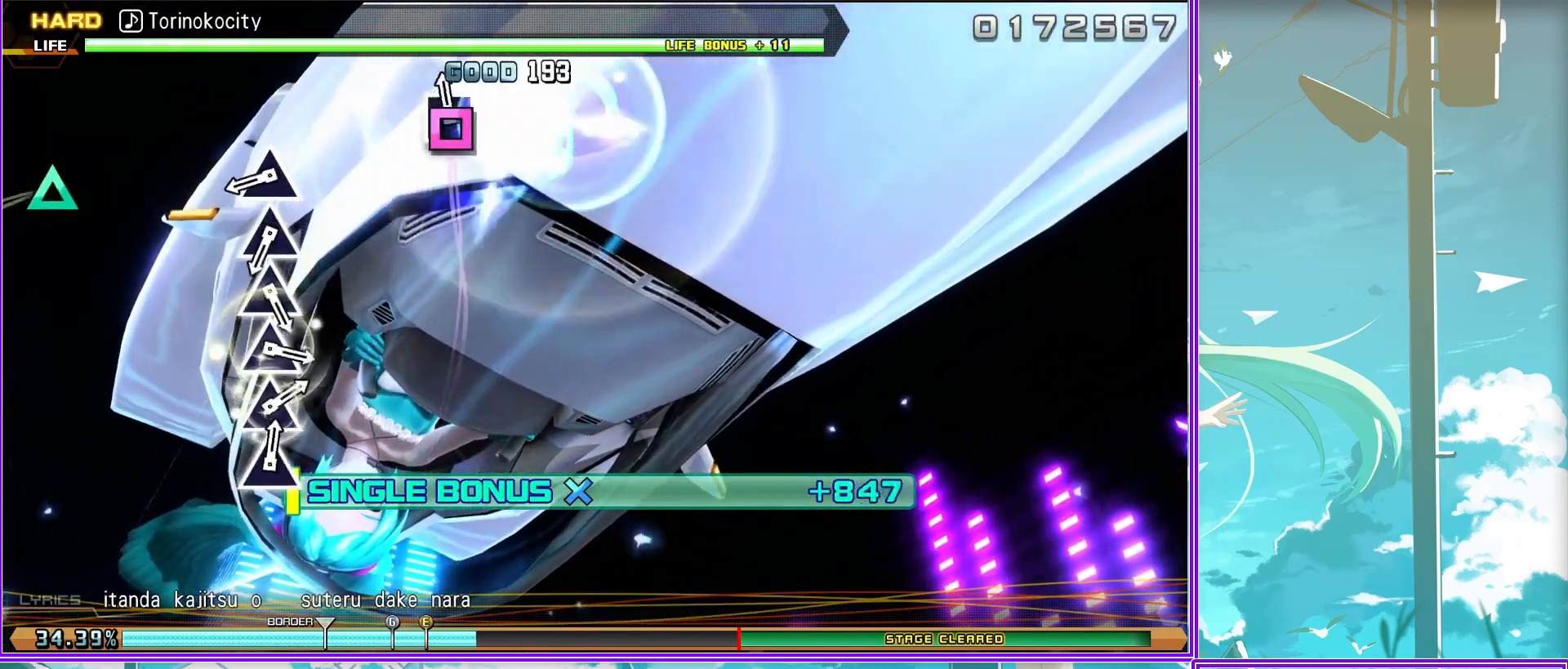
{"buttons": ["TRIANGLE", "L2"], "left_stick": "center", "right_stick": "center", "events": [[67, "TRIANGLE", "up"], [167, "TRIANGLE", "down"], [267, "TRIANGLE", "up"], [383, "TRIANGLE", "down"]]}
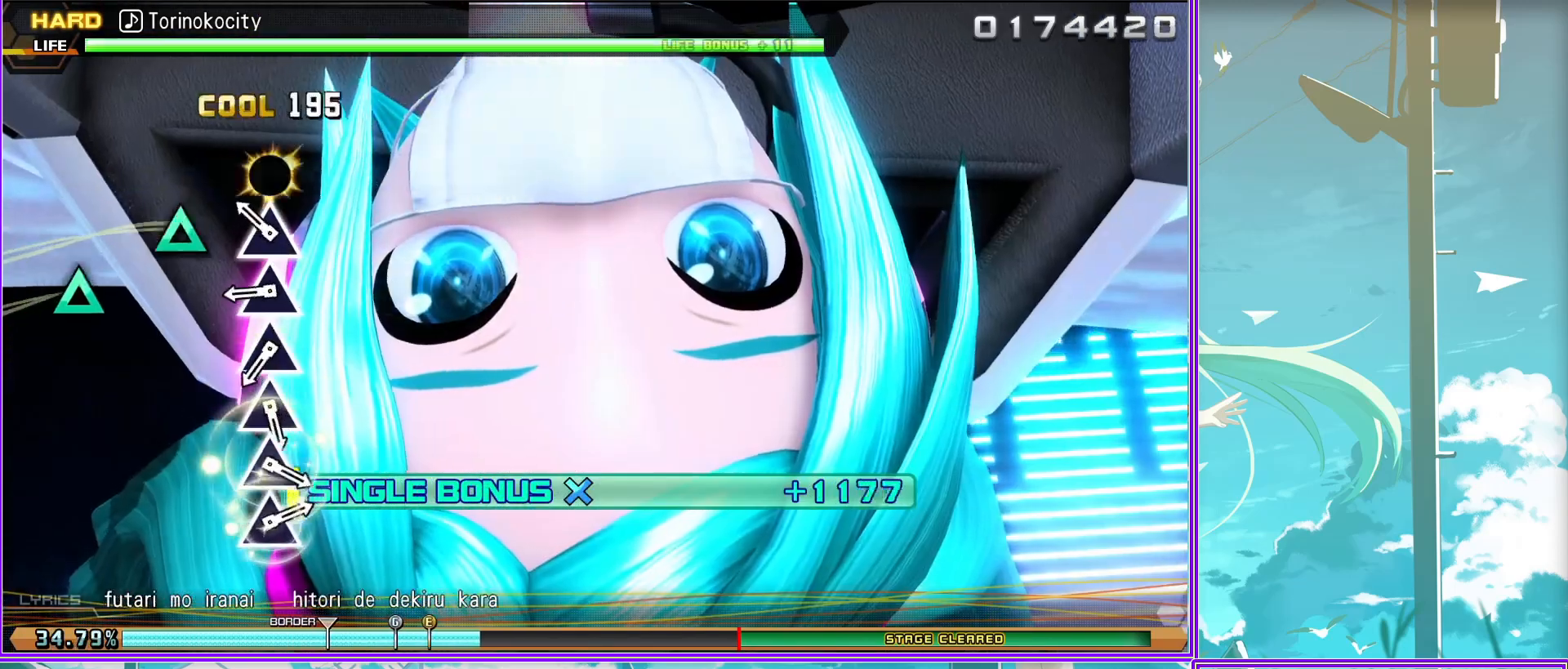
{"buttons": ["L2"], "left_stick": "center", "right_stick": "center", "events": [[17, "TRIANGLE", "up"], [117, "TRIANGLE", "down"], [250, "TRIANGLE", "up"], [350, "TRIANGLE", "down"], [467, "TRIANGLE", "up"]]}
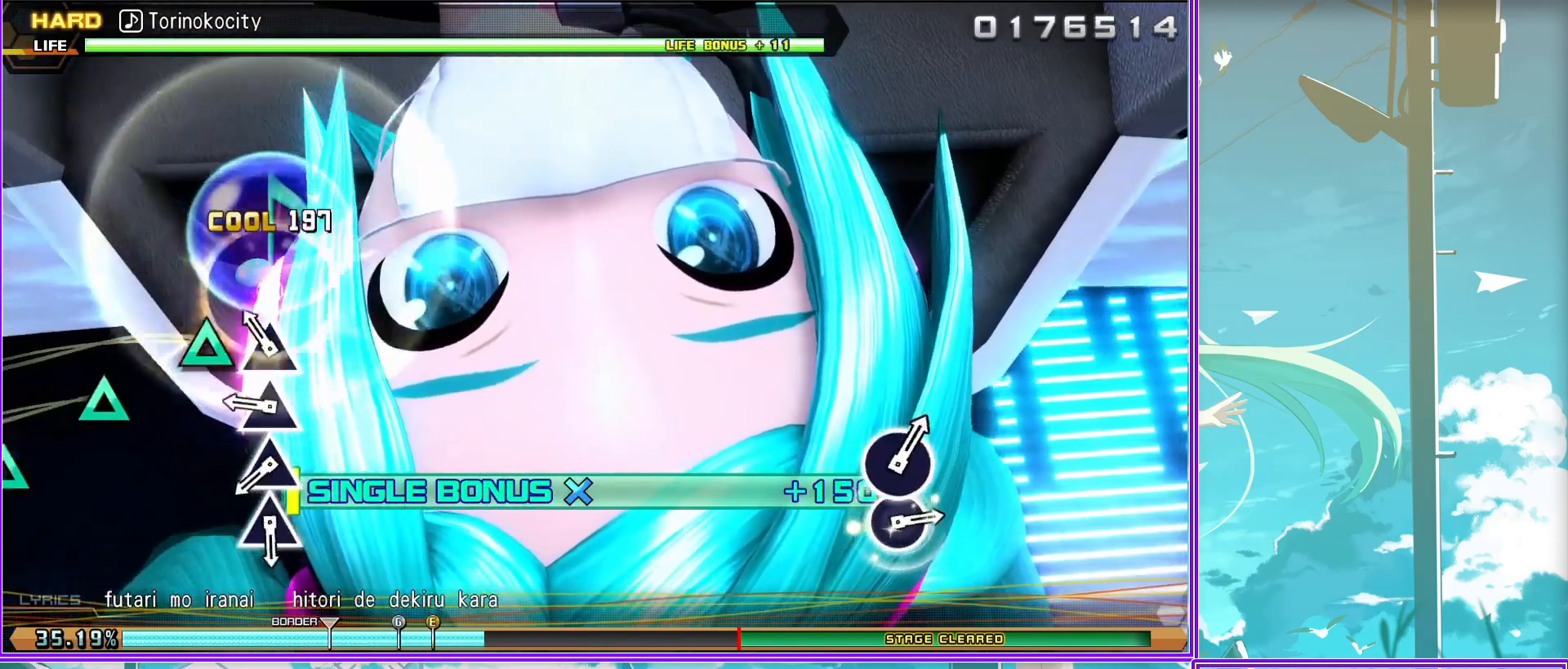
{"buttons": ["L2"], "left_stick": "center", "right_stick": "center", "events": [[83, "TRIANGLE", "down"], [200, "TRIANGLE", "up"], [283, "TRIANGLE", "down"], [450, "TRIANGLE", "up"]]}
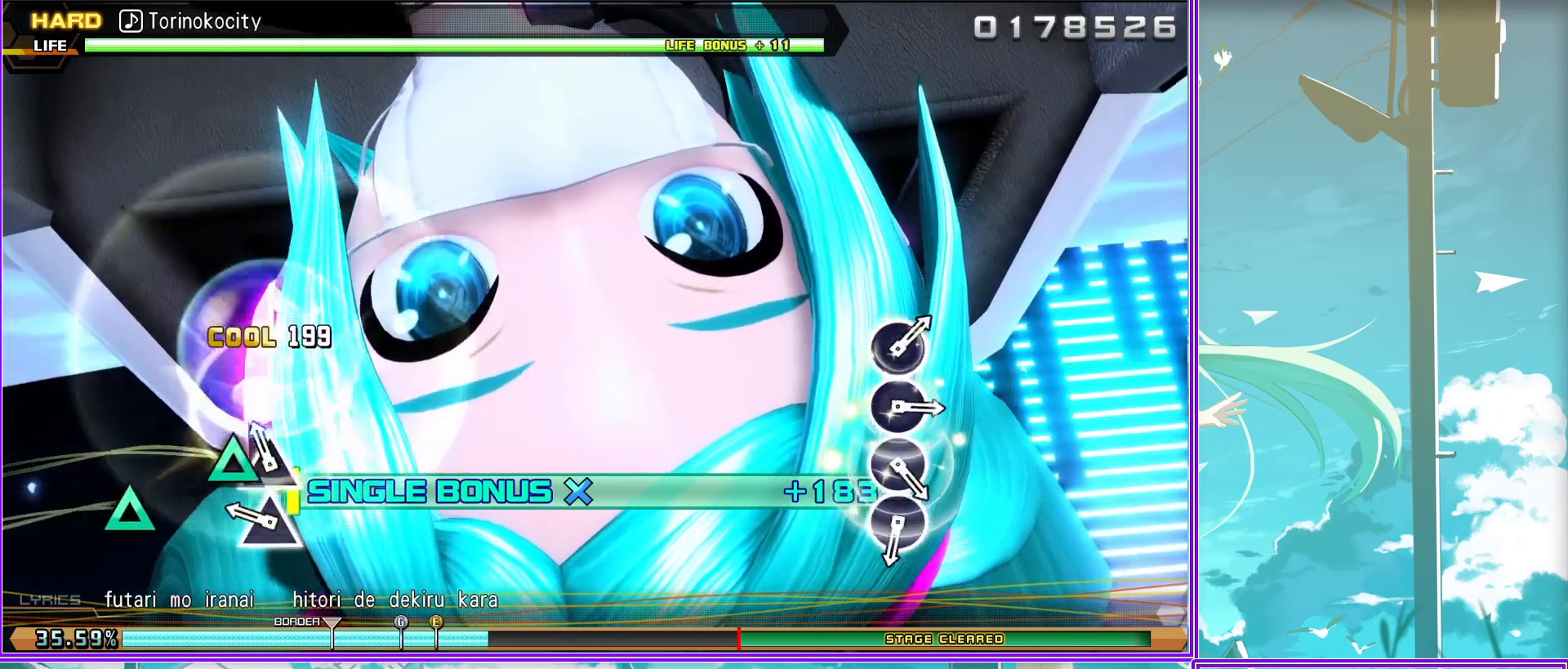
{"buttons": ["CIRCLE", "L2"], "left_stick": "center", "right_stick": "center", "events": [[283, "CIRCLE", "down"], [383, "CIRCLE", "up"], [450, "CIRCLE", "down"]]}
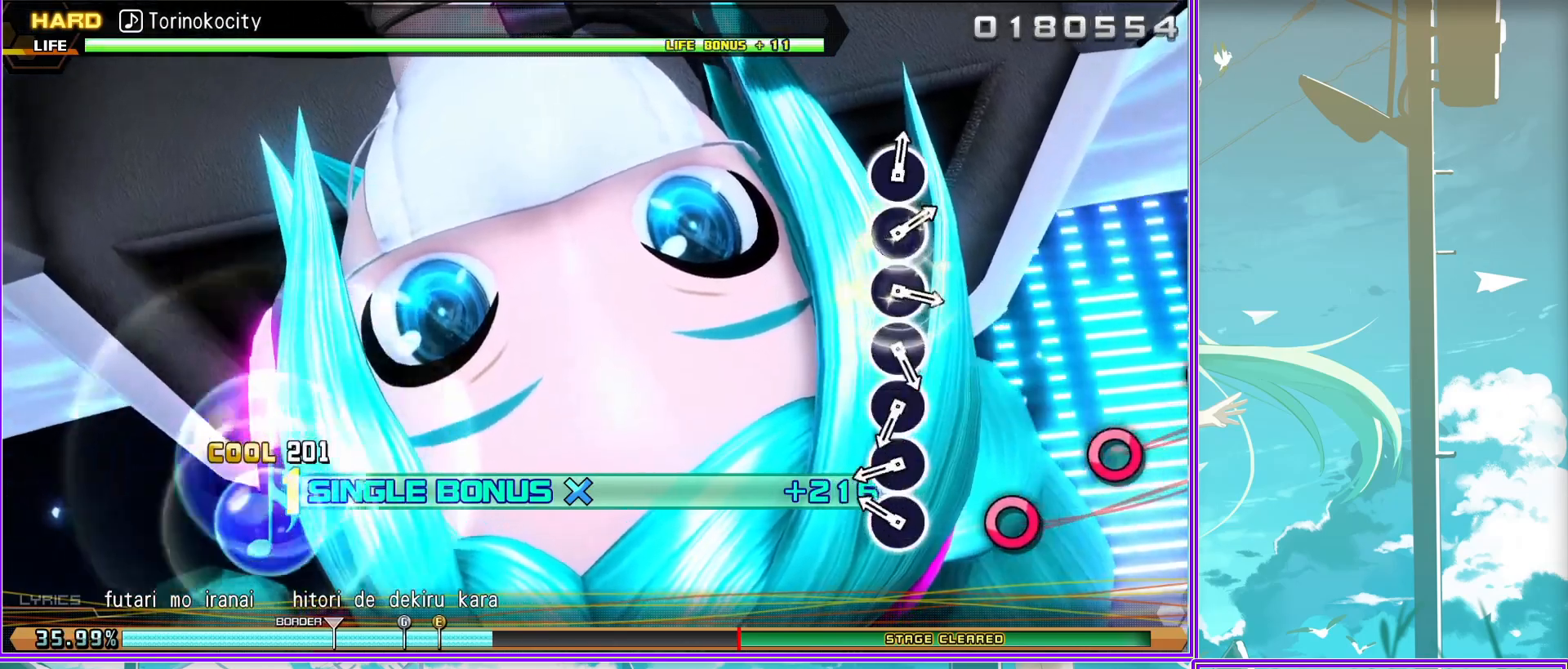
{"buttons": ["CIRCLE", "L2"], "left_stick": "center", "right_stick": "center", "events": [[50, "CIRCLE", "up"], [217, "CIRCLE", "down"], [333, "CIRCLE", "up"], [400, "CIRCLE", "down"]]}
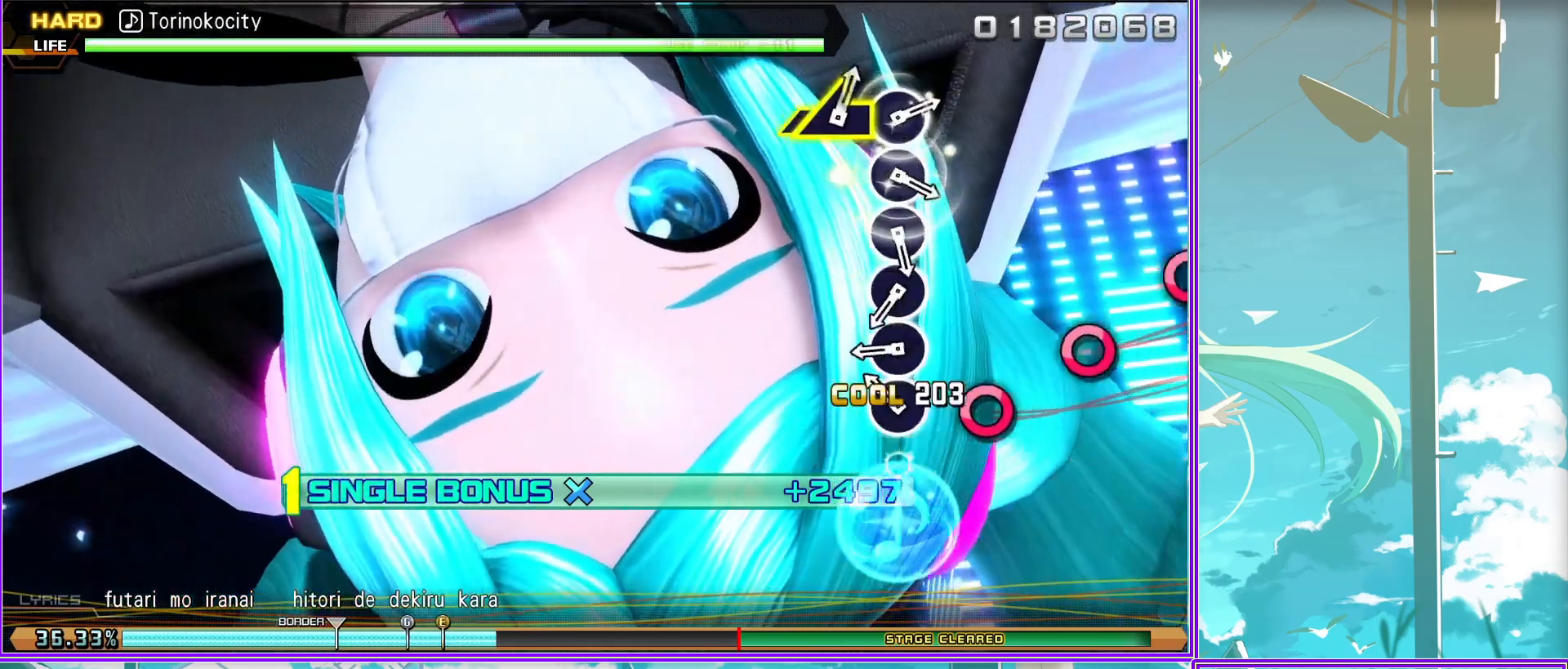
{"buttons": ["L2"], "left_stick": "center", "right_stick": "center", "events": [[33, "CIRCLE", "up"], [150, "CIRCLE", "down"], [283, "CIRCLE", "up"], [367, "CIRCLE", "down"], [500, "CIRCLE", "up"]]}
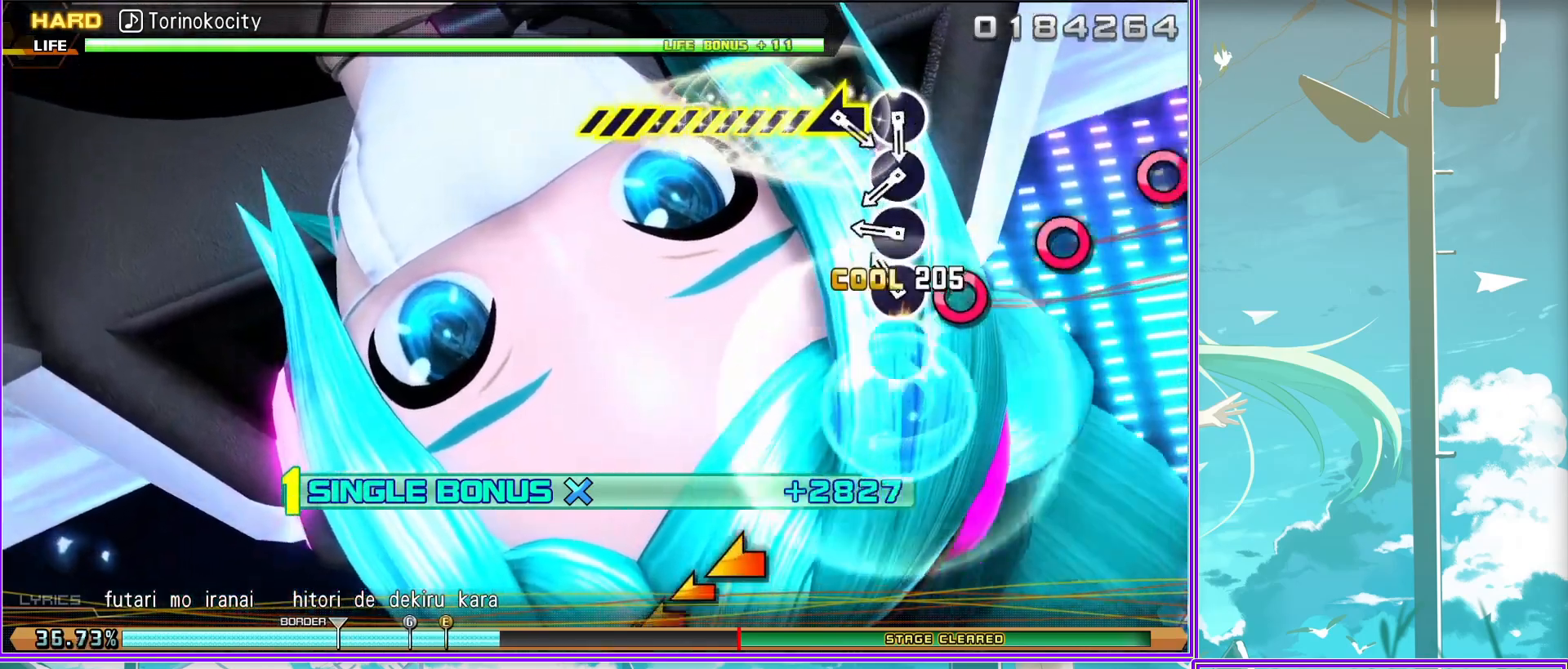
{"buttons": ["L2"], "left_stick": "left", "right_stick": "center", "events": [[100, "CIRCLE", "down"], [217, "CIRCLE", "up"], [317, "CIRCLE", "down"], [467, "CIRCLE", "up"], [483, "left_stick", "left"]]}
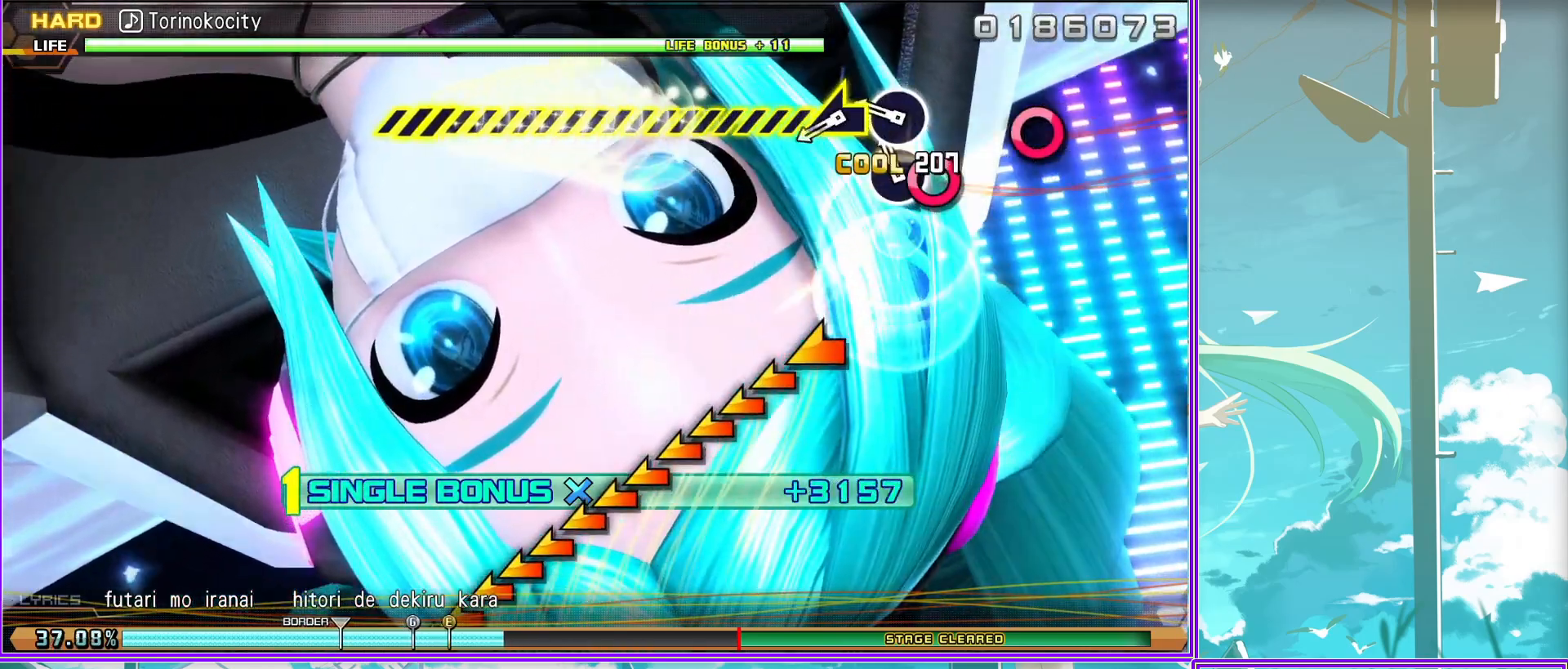
{"buttons": ["L2"], "left_stick": "left", "right_stick": "center", "events": []}
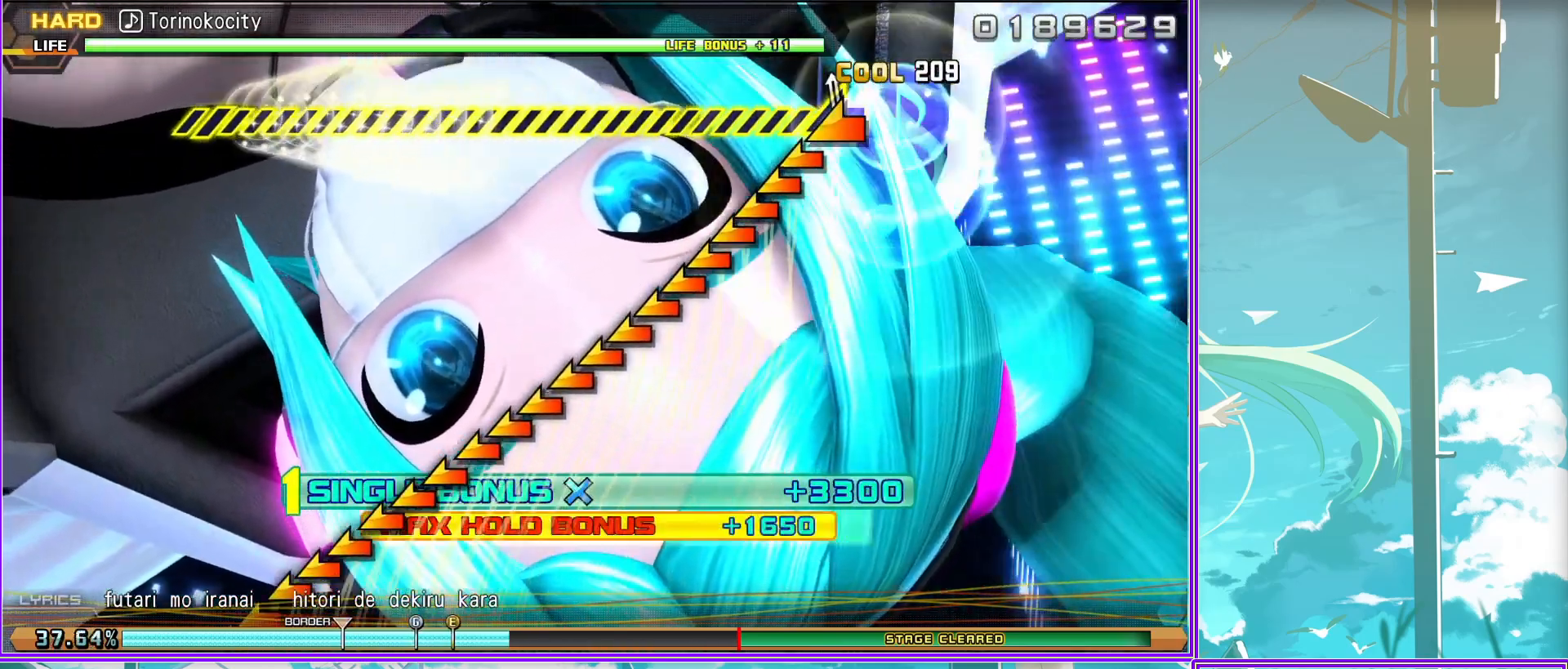
{"buttons": ["L2"], "left_stick": "left", "right_stick": "center", "events": []}
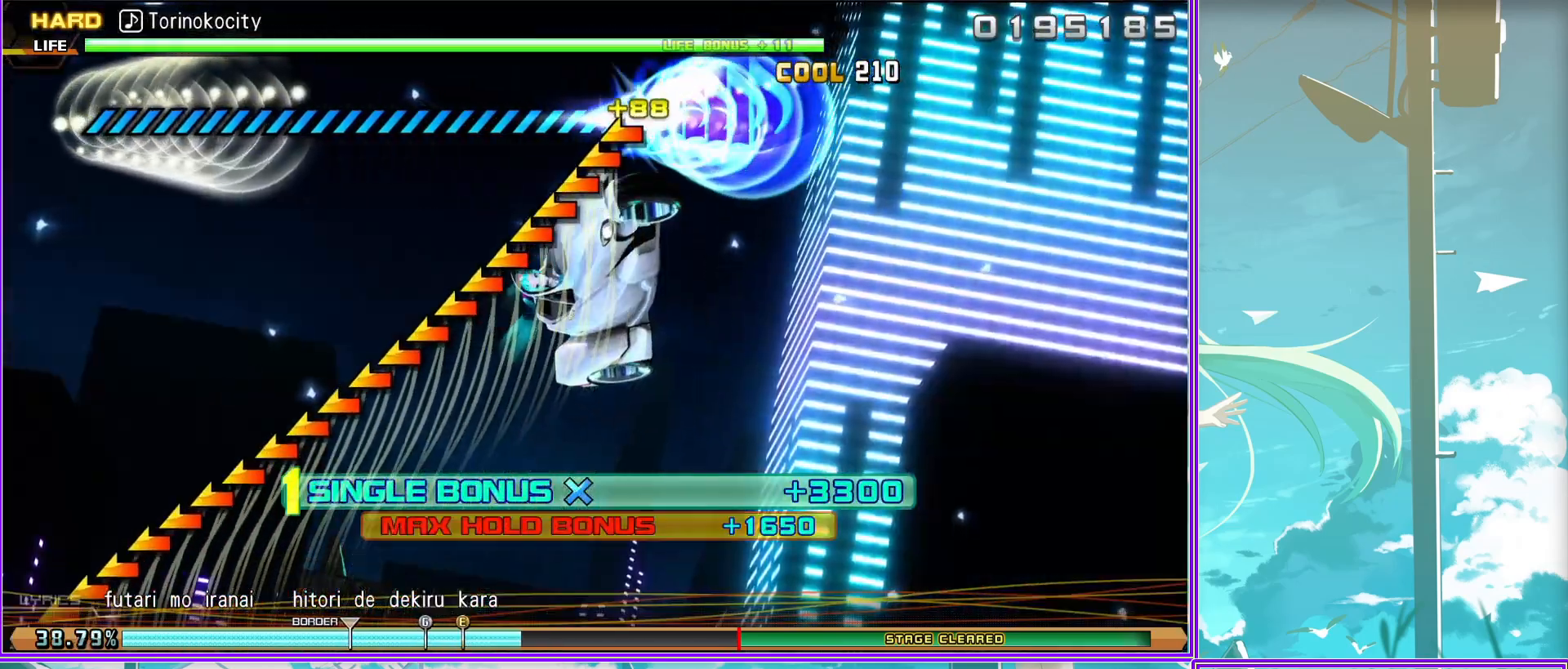
{"buttons": ["L2"], "left_stick": "left", "right_stick": "center", "events": []}
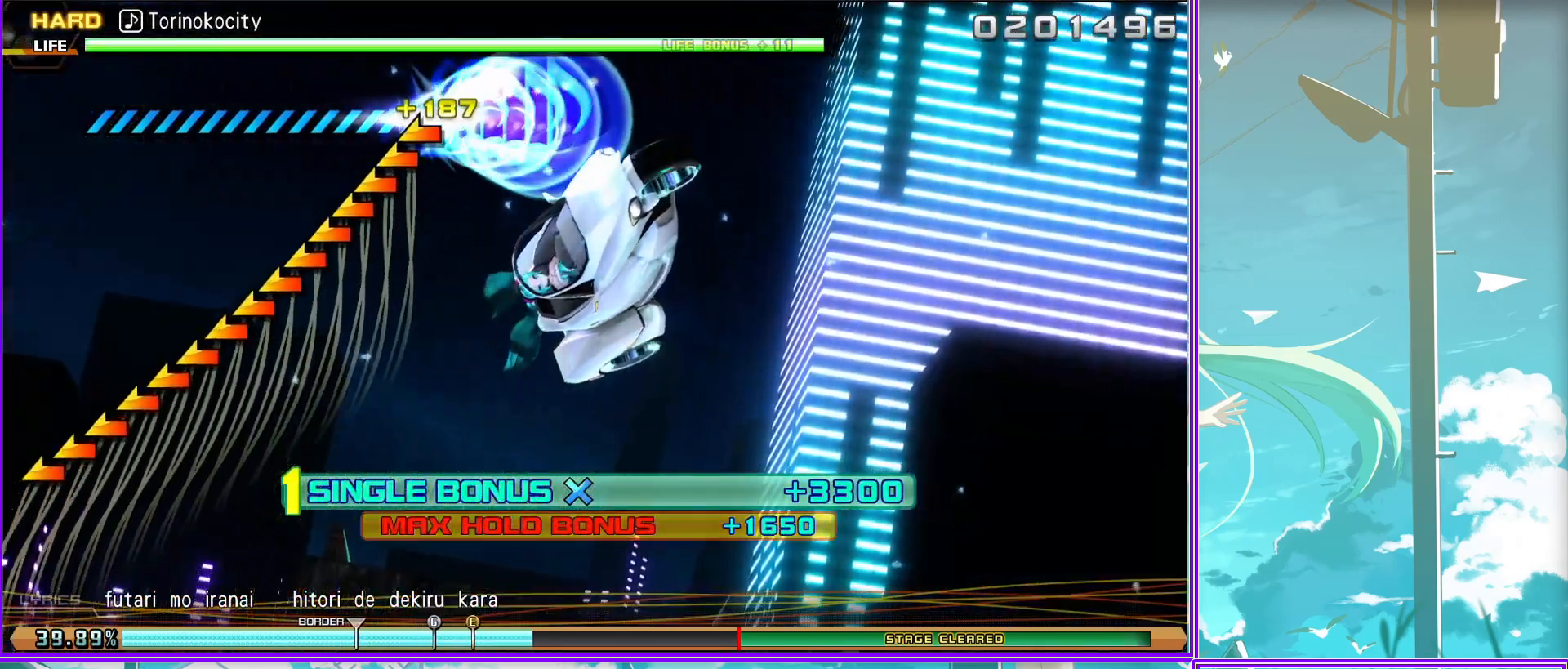
{"buttons": ["L2"], "left_stick": "left", "right_stick": "center", "events": []}
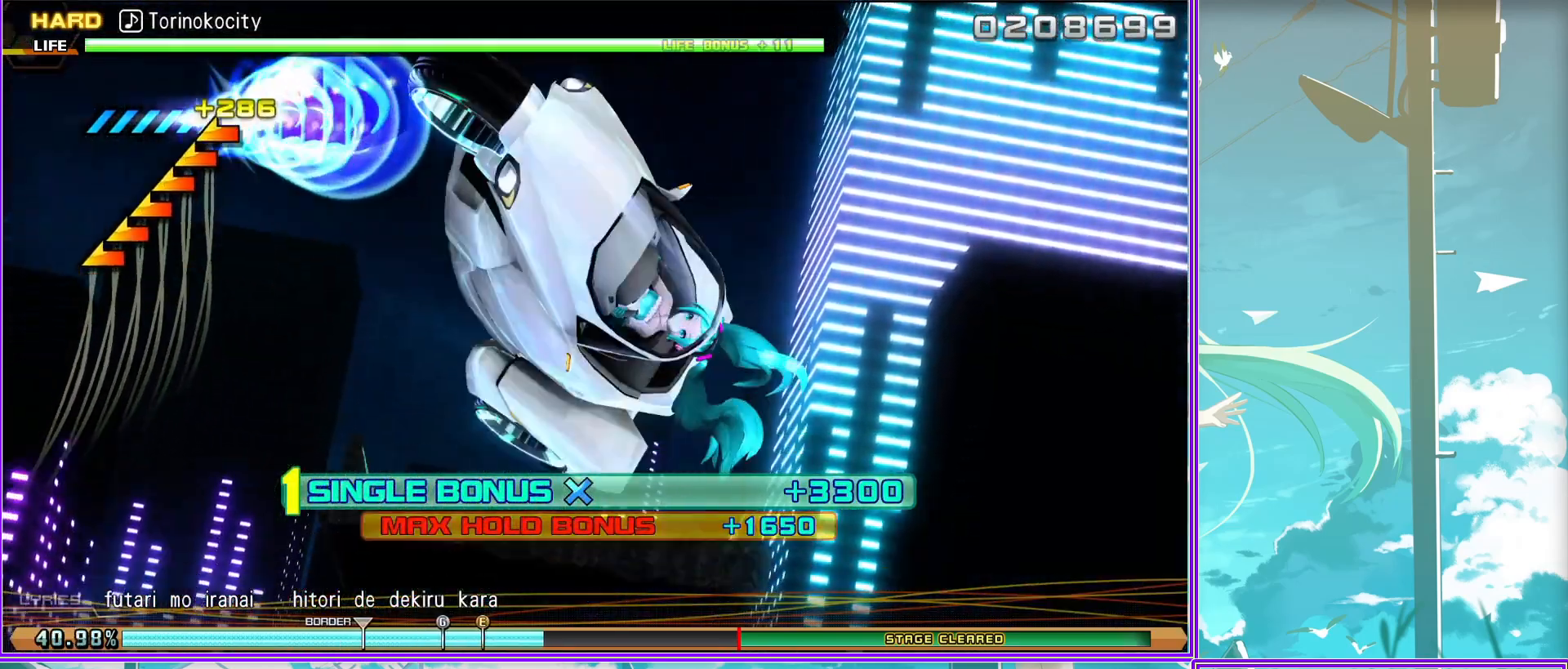
{"buttons": ["START"], "left_stick": "center", "right_stick": "center", "events": [[50, "left_stick", "center"], [367, "L2", "up"], [433, "START", "down"]]}
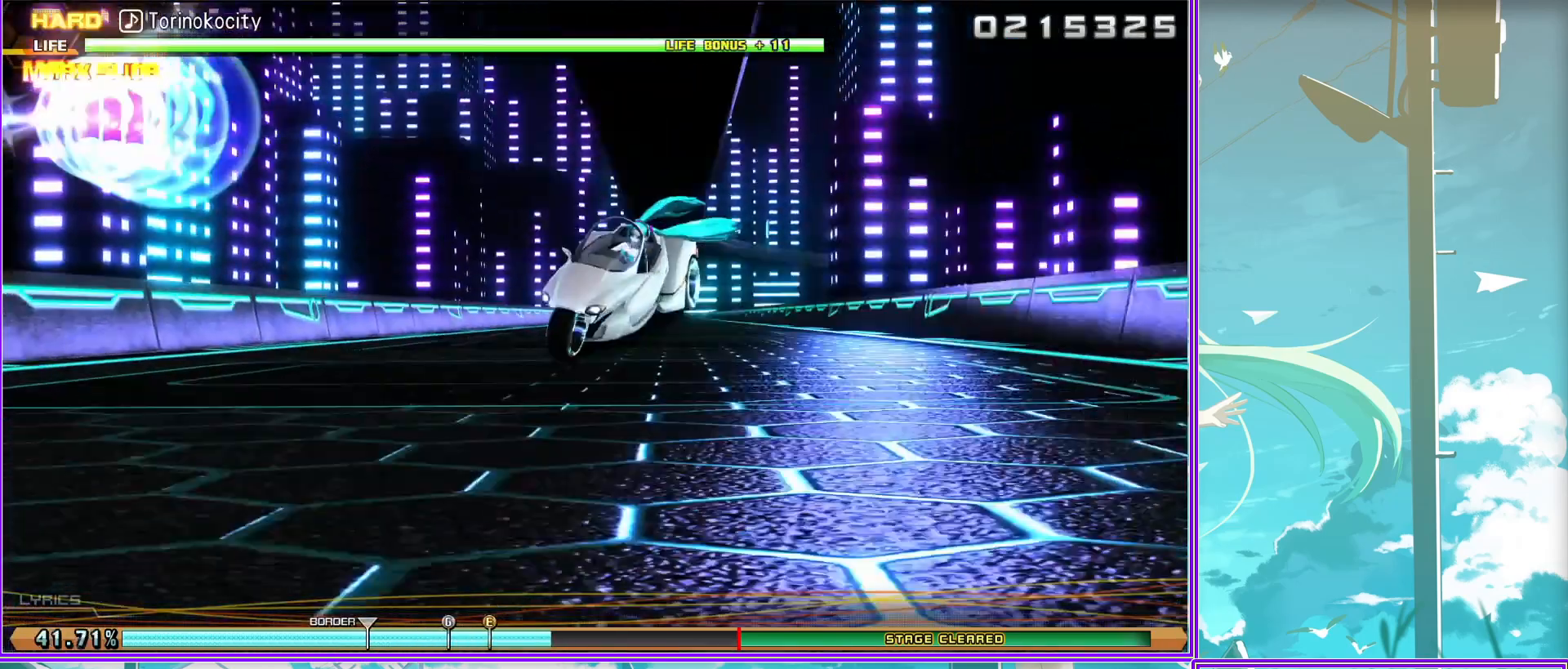
{"buttons": [], "left_stick": "center", "right_stick": "center", "events": [[167, "START", "up"]]}